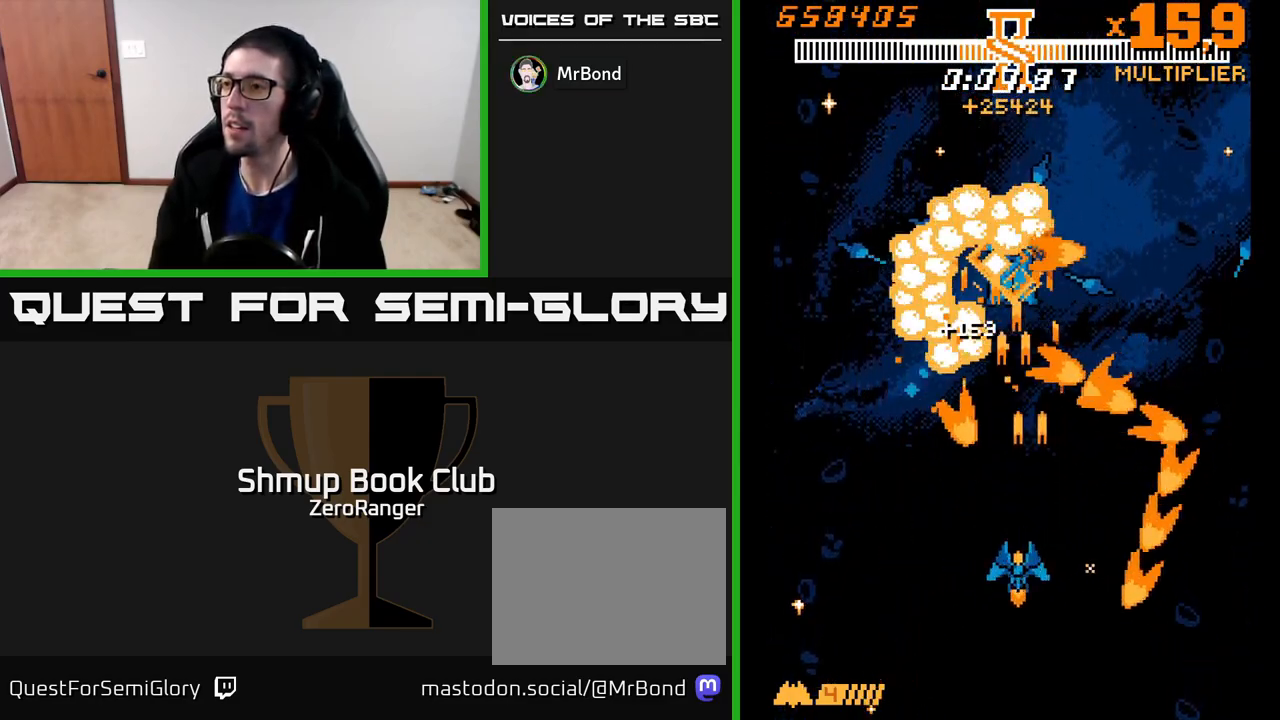
Gameplay with a controller (Xbox layout); each line is a JSON object with the inputs held at the frame after it. "events" lists button and stick changes between this image and that frame as [ms after this image, input, new state], when the widget could be followed in between. Not read: right_stick.
{"buttons": ["A", "DPAD_LEFT"], "left_stick": "center", "events": [[17, "DPAD_LEFT", "down"], [133, "DPAD_DOWN", "up"], [400, "DPAD_UP", "down"], [417, "DPAD_UP", "up"]]}
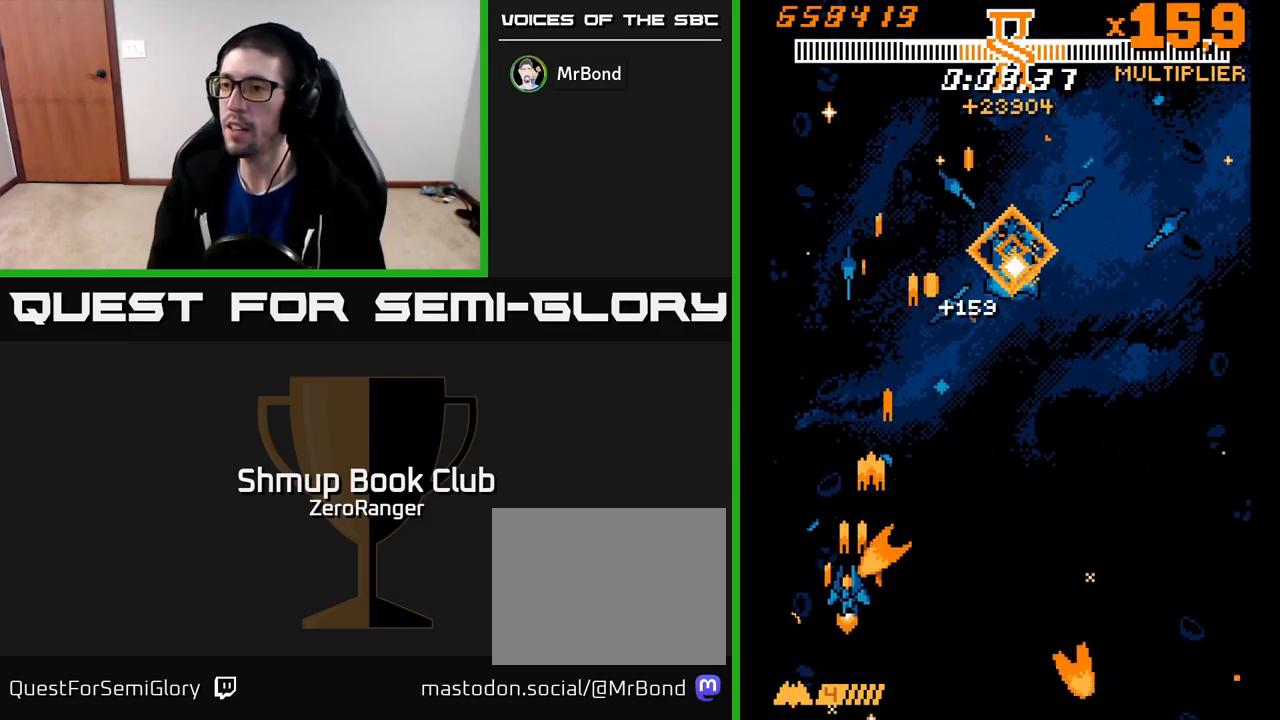
{"buttons": ["A", "DPAD_UP"], "left_stick": "center", "events": [[67, "DPAD_UP", "down"], [233, "DPAD_LEFT", "up"], [283, "DPAD_RIGHT", "down"], [383, "DPAD_UP", "up"], [450, "DPAD_UP", "down"], [500, "DPAD_RIGHT", "up"]]}
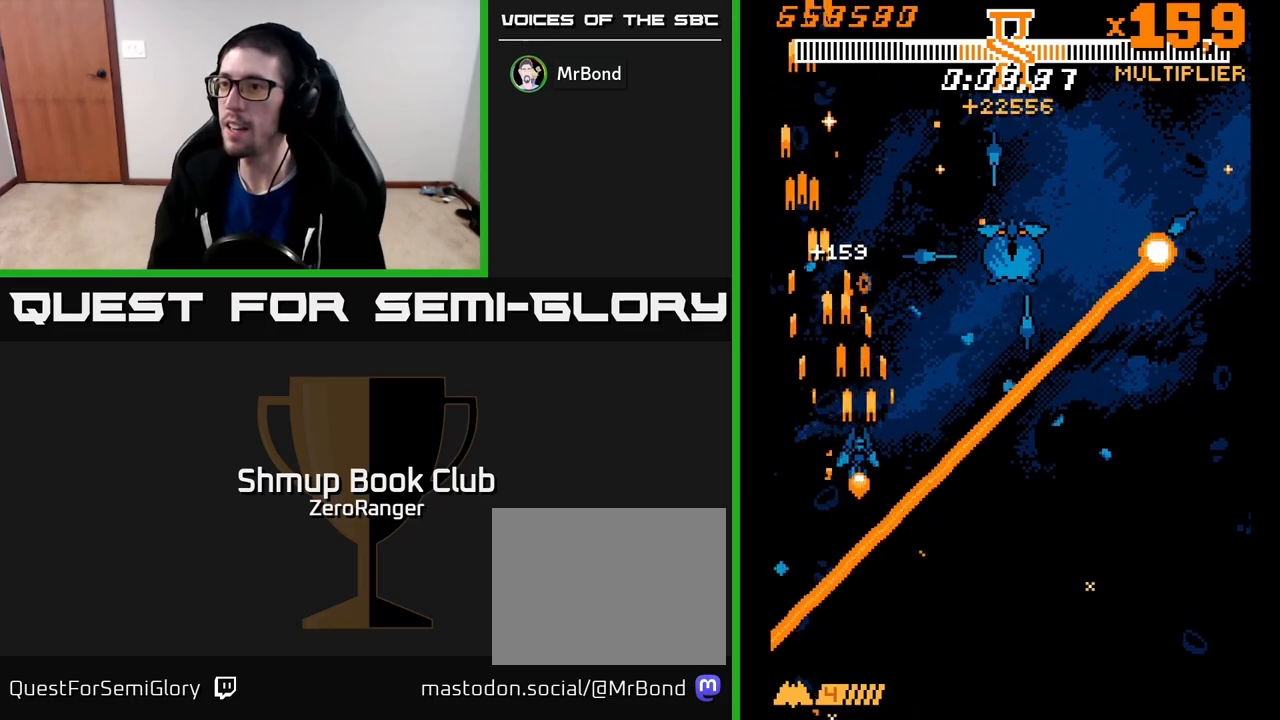
{"buttons": ["X", "DPAD_UP", "DPAD_RIGHT"], "left_stick": "center", "events": [[83, "DPAD_RIGHT", "down"], [167, "DPAD_RIGHT", "up"], [233, "DPAD_LEFT", "down"], [317, "X", "down"], [350, "A", "up"], [350, "DPAD_LEFT", "up"], [467, "DPAD_RIGHT", "down"]]}
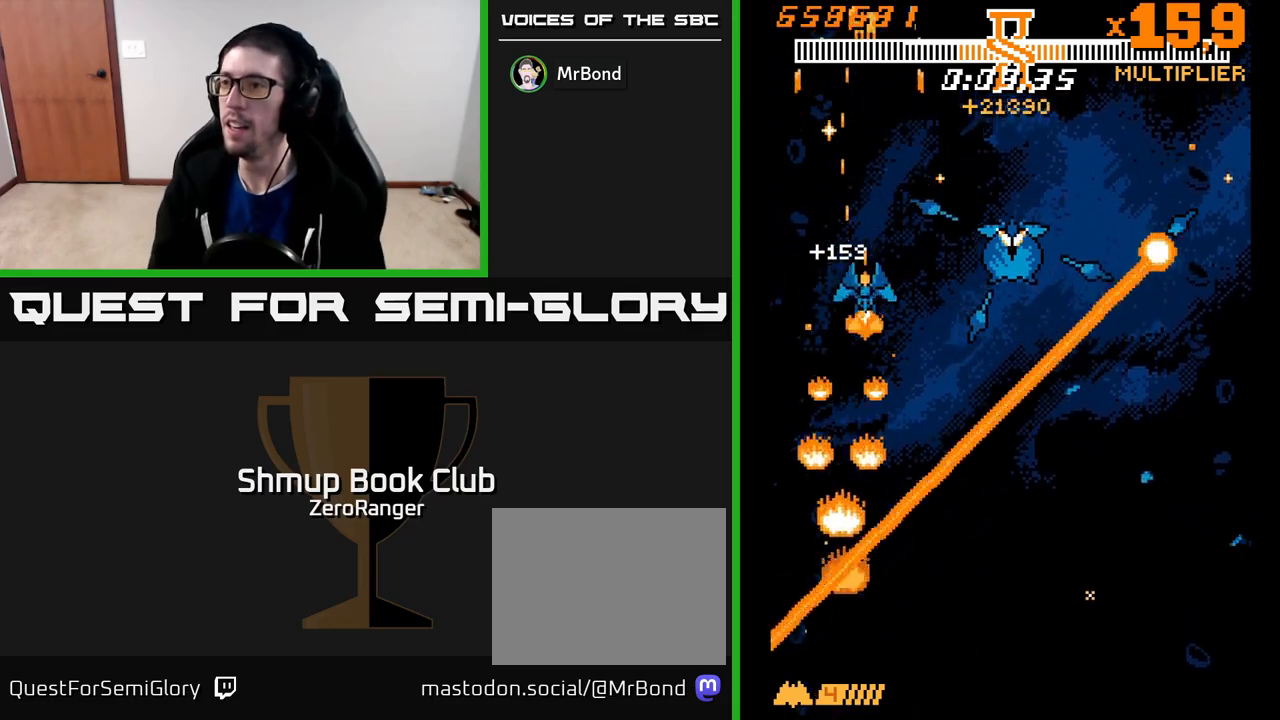
{"buttons": ["X", "DPAD_UP", "DPAD_RIGHT"], "left_stick": "center", "events": [[67, "DPAD_RIGHT", "up"], [233, "DPAD_RIGHT", "down"]]}
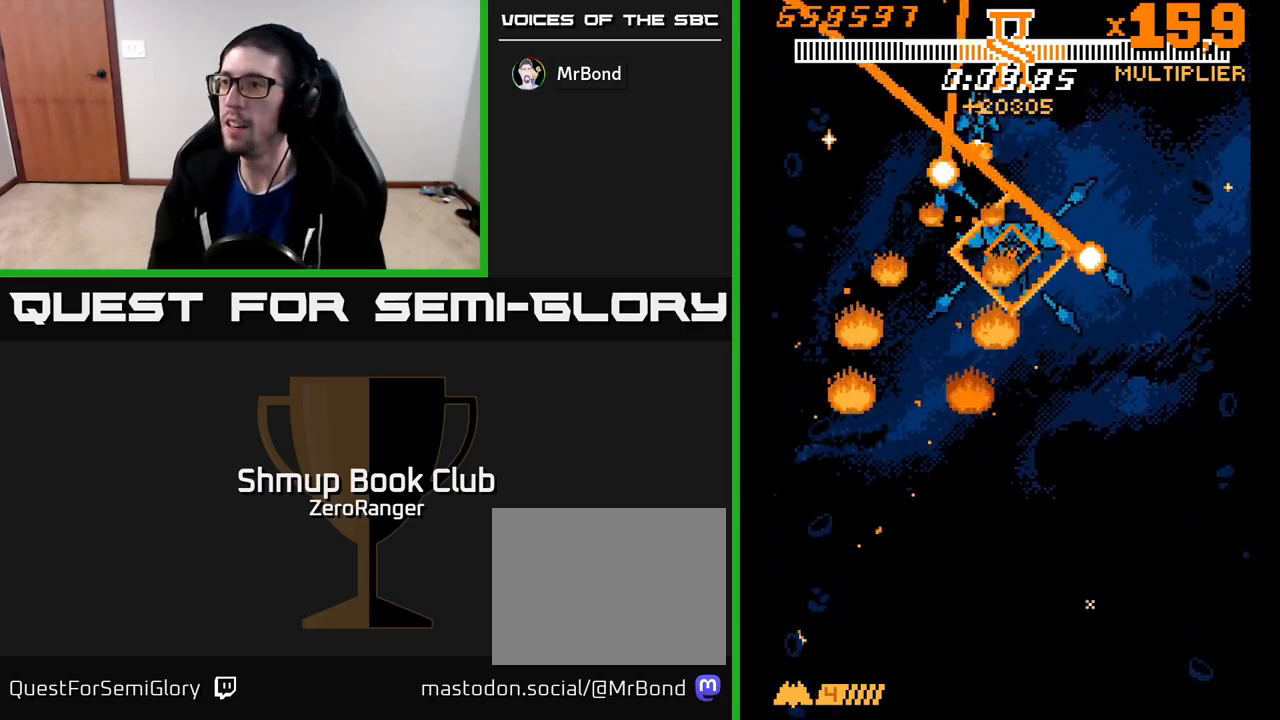
{"buttons": ["X", "DPAD_UP", "DPAD_RIGHT"], "left_stick": "center", "events": [[233, "DPAD_UP", "up"], [283, "DPAD_DOWN", "down"], [283, "DPAD_RIGHT", "up"], [317, "DPAD_LEFT", "down"], [400, "DPAD_DOWN", "up"], [417, "DPAD_LEFT", "up"], [417, "DPAD_UP", "down"], [433, "DPAD_RIGHT", "down"]]}
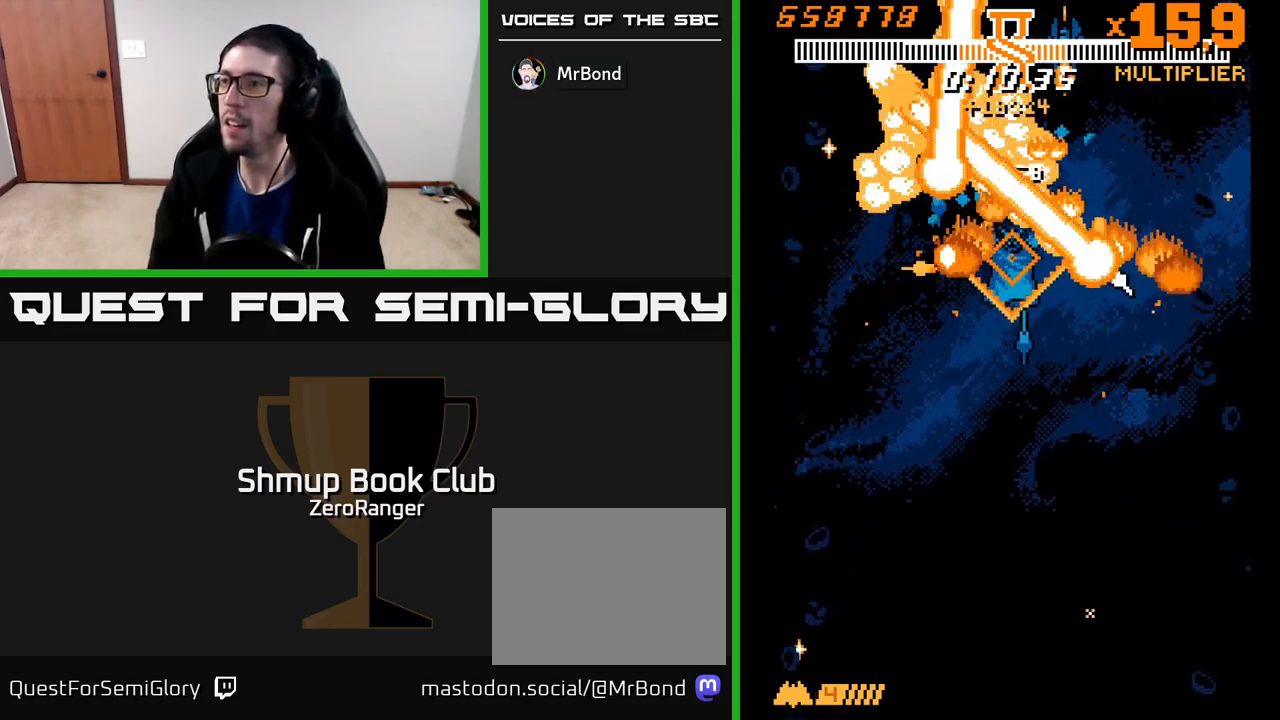
{"buttons": ["X", "DPAD_LEFT"], "left_stick": "center", "events": [[33, "DPAD_RIGHT", "up"], [67, "DPAD_RIGHT", "down"], [83, "DPAD_UP", "up"], [117, "DPAD_DOWN", "down"], [117, "DPAD_RIGHT", "up"], [350, "DPAD_DOWN", "up"], [383, "DPAD_LEFT", "down"], [433, "DPAD_UP", "down"], [467, "DPAD_UP", "up"]]}
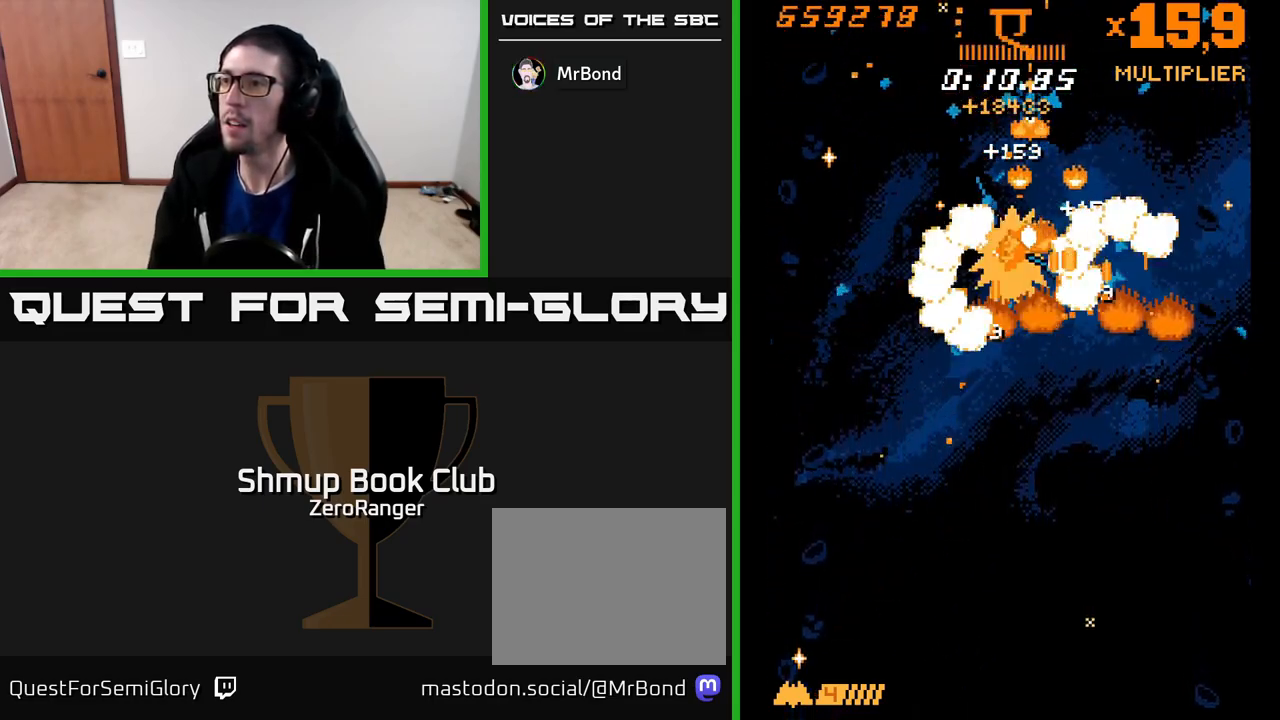
{"buttons": ["X", "DPAD_LEFT"], "left_stick": "center", "events": [[167, "DPAD_DOWN", "down"], [167, "DPAD_LEFT", "up"], [200, "DPAD_RIGHT", "down"], [217, "DPAD_DOWN", "up"], [300, "DPAD_RIGHT", "up"], [367, "DPAD_DOWN", "down"], [400, "DPAD_LEFT", "down"], [483, "DPAD_DOWN", "up"]]}
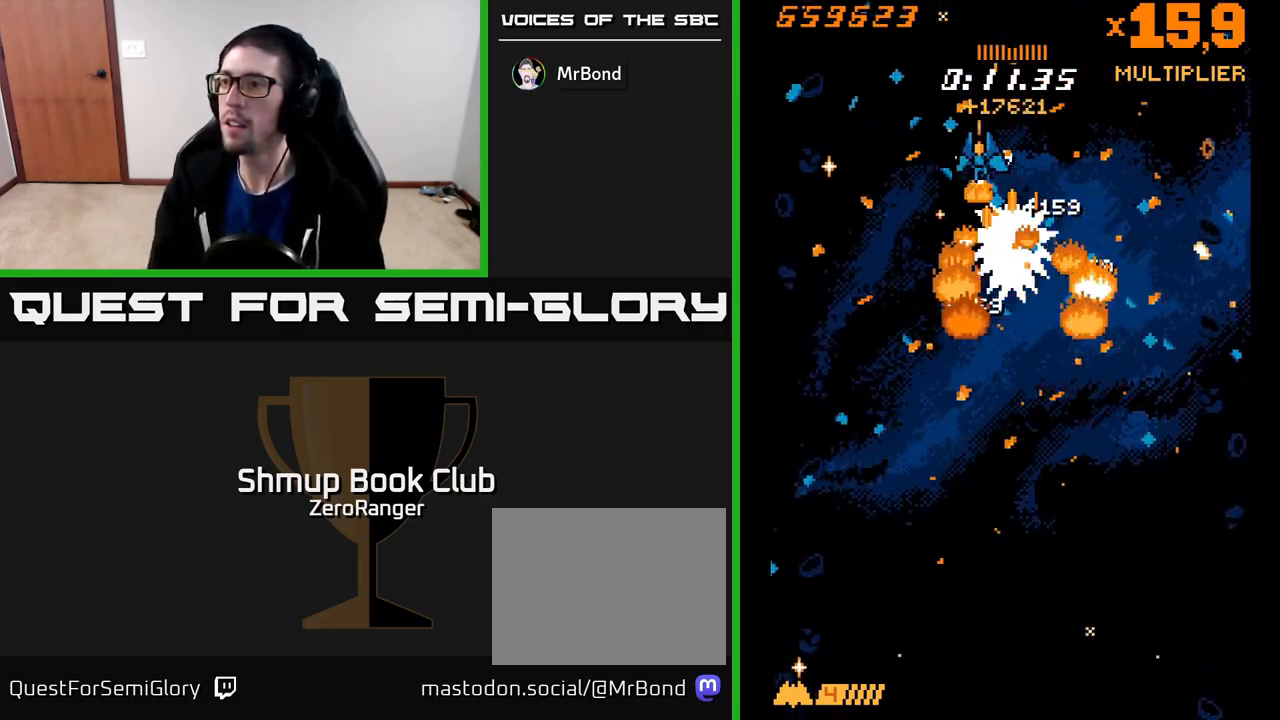
{"buttons": ["X"], "left_stick": "center", "events": [[83, "DPAD_DOWN", "down"], [83, "DPAD_LEFT", "up"], [117, "DPAD_RIGHT", "down"], [150, "DPAD_DOWN", "up"], [200, "DPAD_DOWN", "down"], [267, "DPAD_RIGHT", "up"], [367, "DPAD_DOWN", "up"]]}
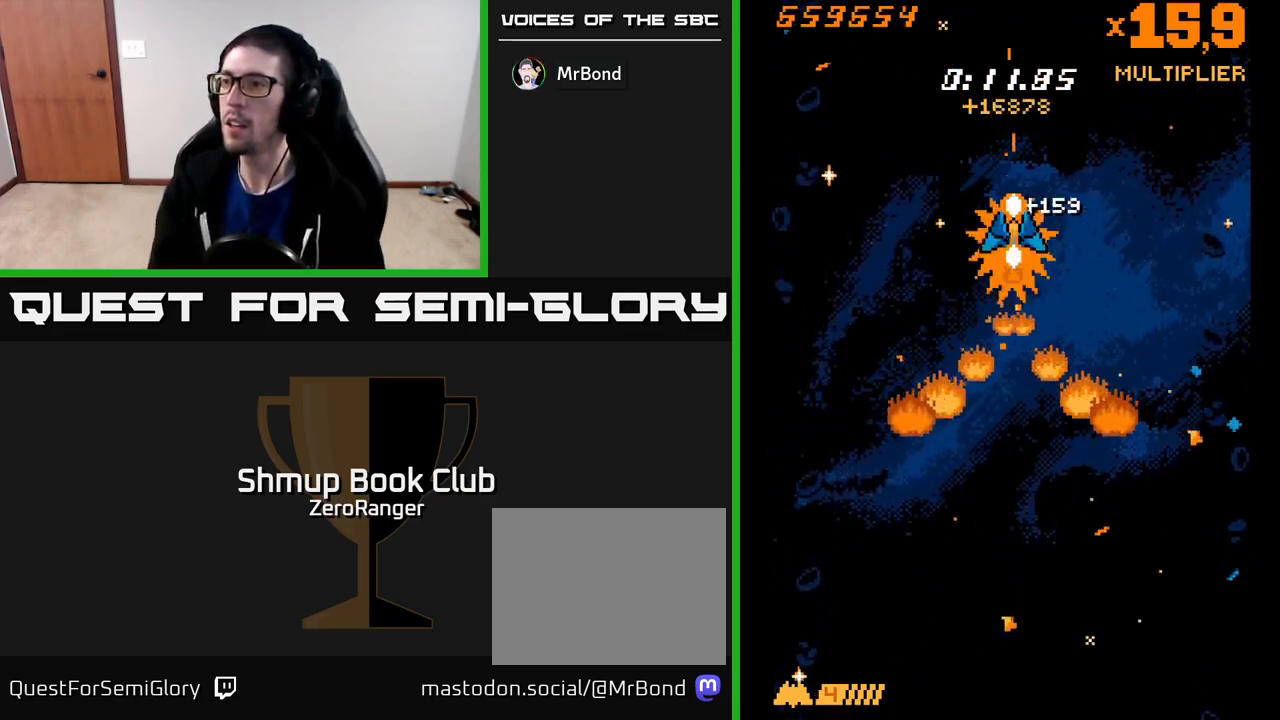
{"buttons": ["X"], "left_stick": "center", "events": []}
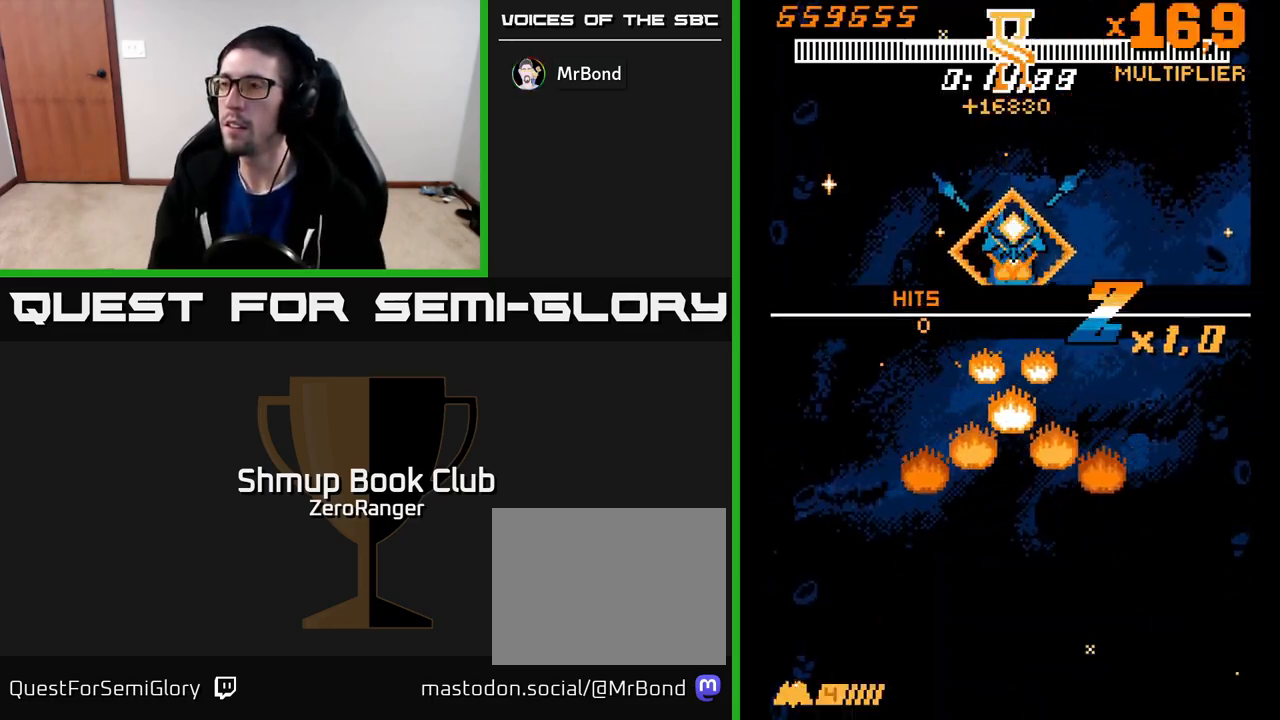
{"buttons": ["X"], "left_stick": "center", "events": []}
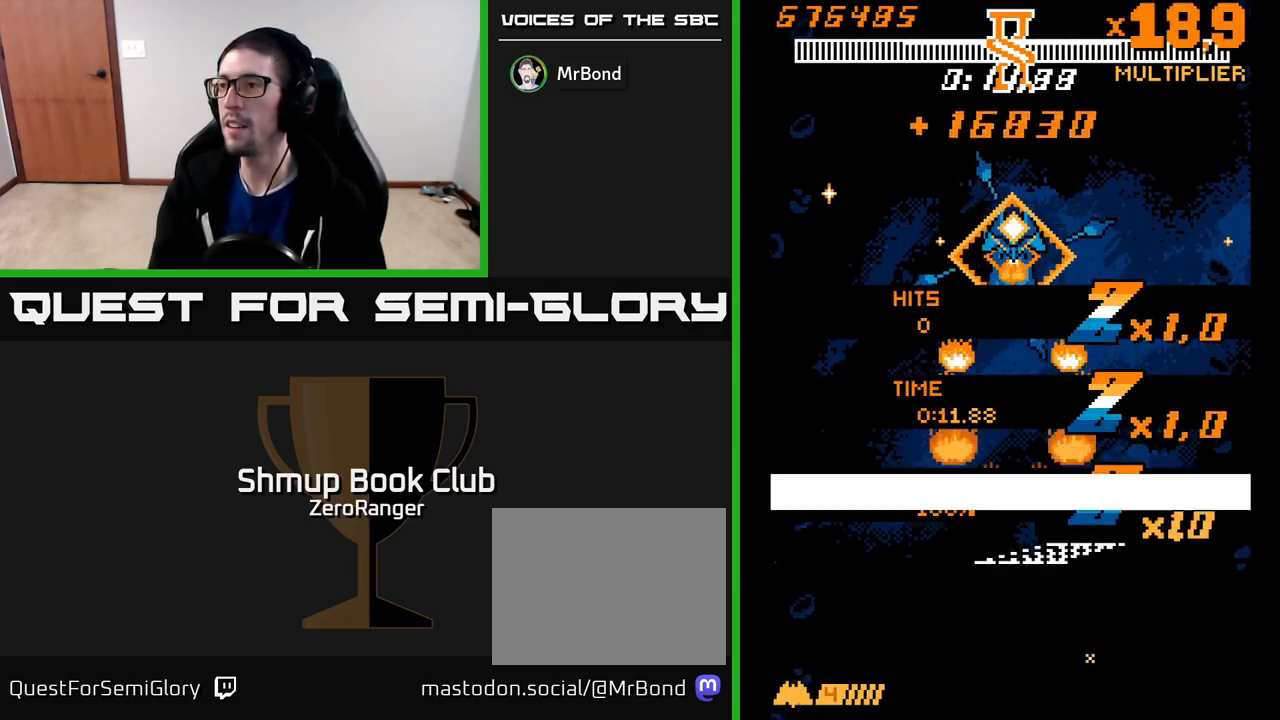
{"buttons": ["X"], "left_stick": "center", "events": []}
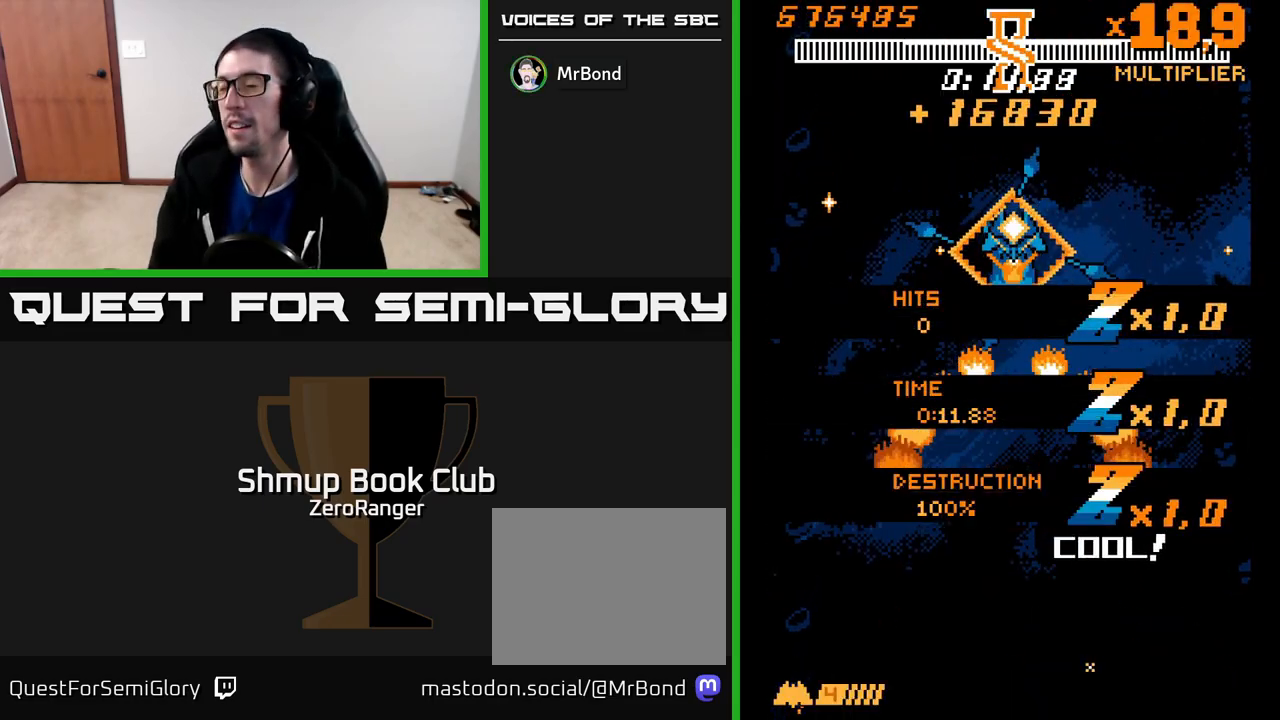
{"buttons": ["X", "DPAD_DOWN"], "left_stick": "center", "events": [[83, "DPAD_DOWN", "down"]]}
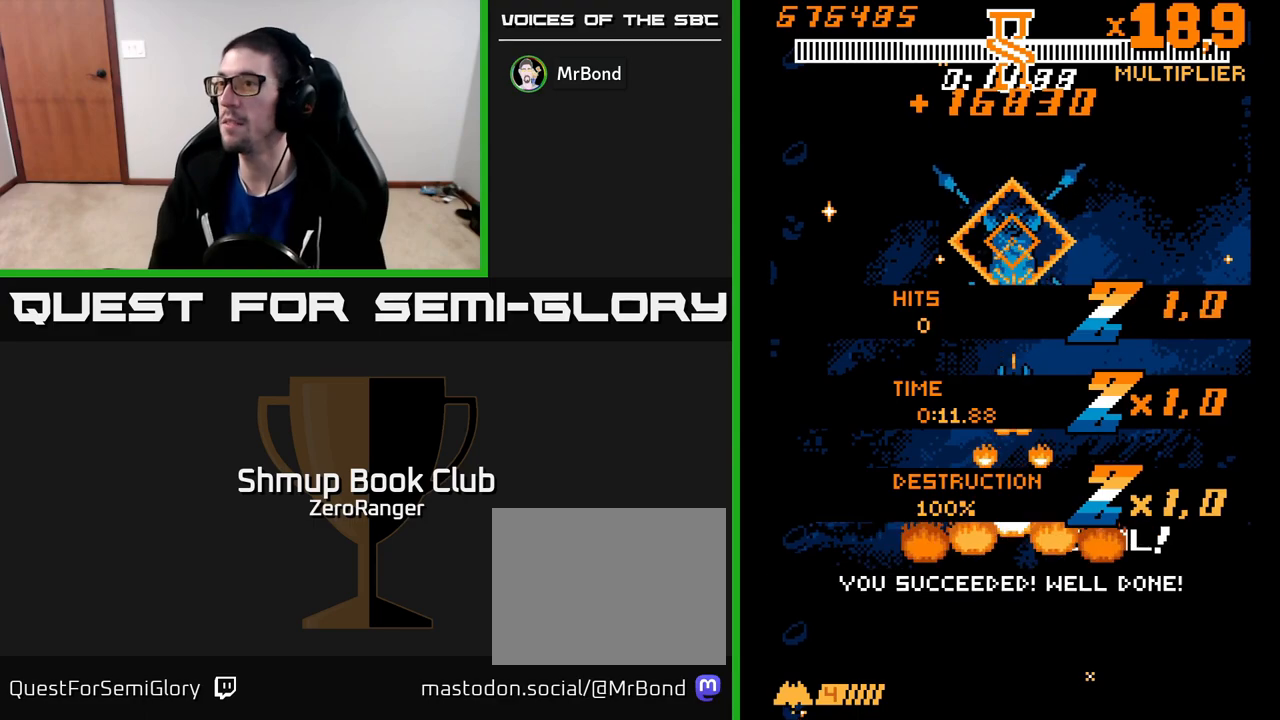
{"buttons": ["A"], "left_stick": "center", "events": [[117, "DPAD_DOWN", "up"], [150, "A", "down"], [183, "X", "up"]]}
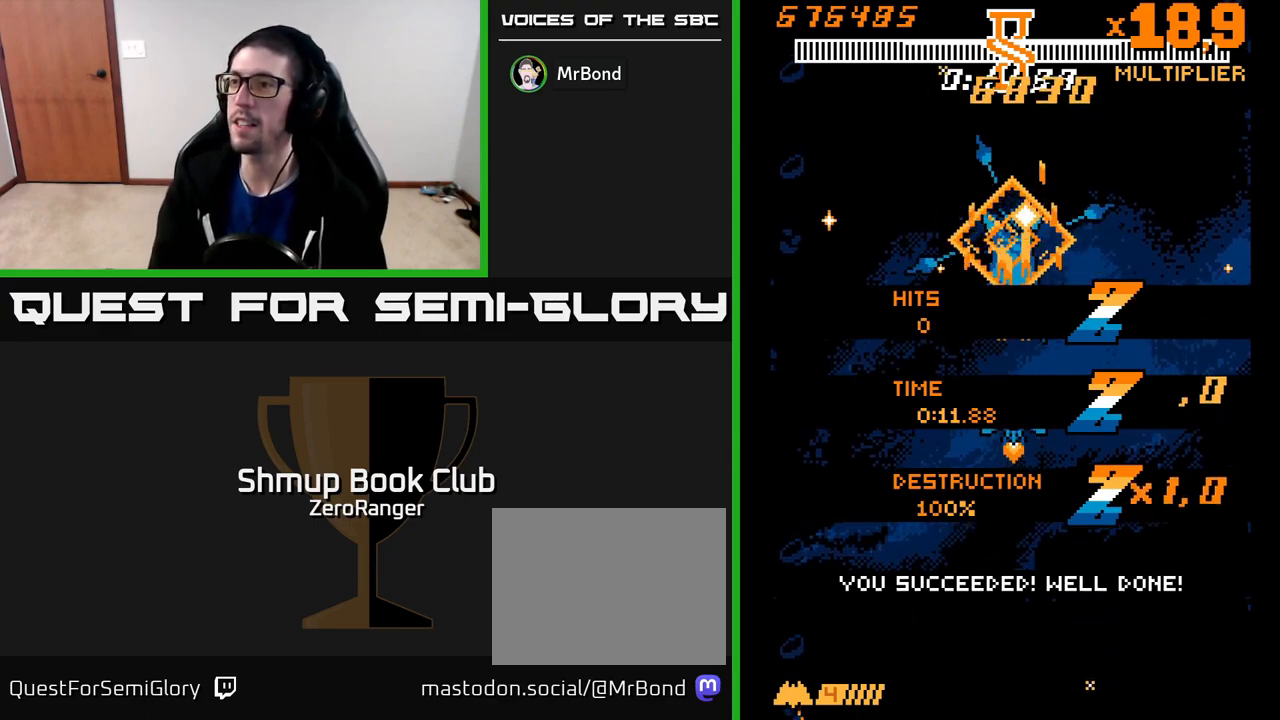
{"buttons": ["A"], "left_stick": "center", "events": []}
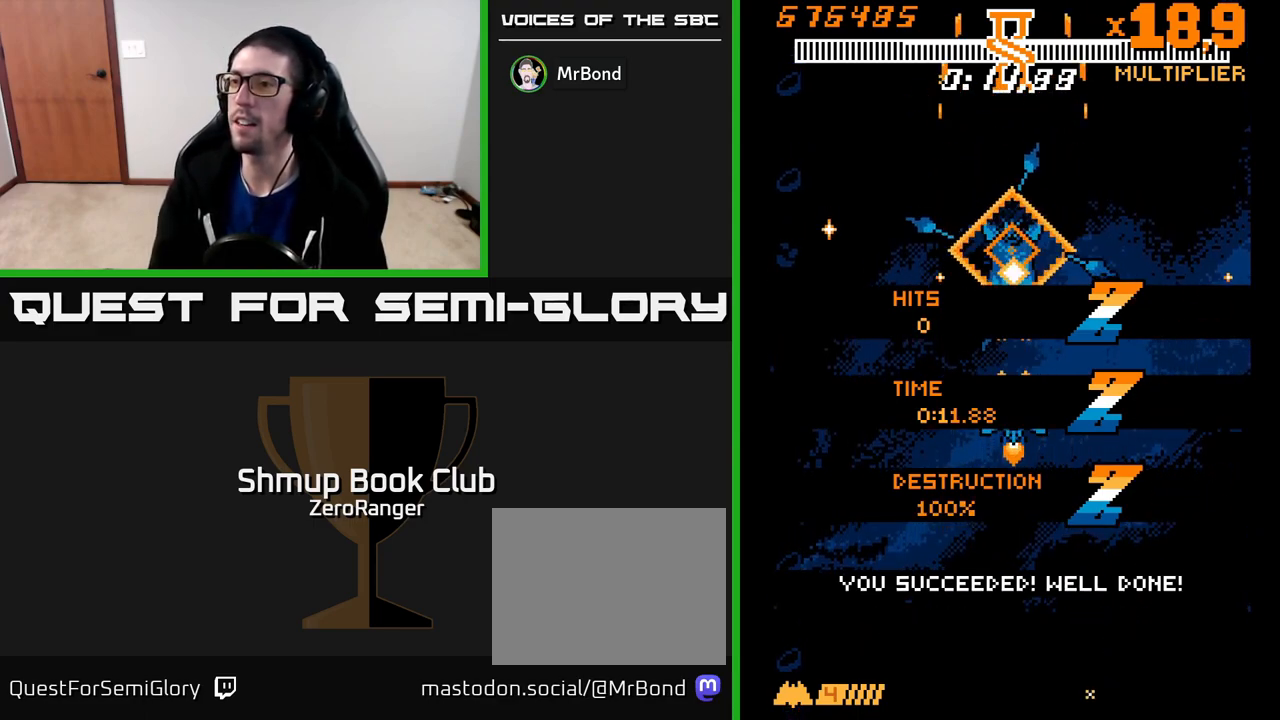
{"buttons": ["A"], "left_stick": "center", "events": []}
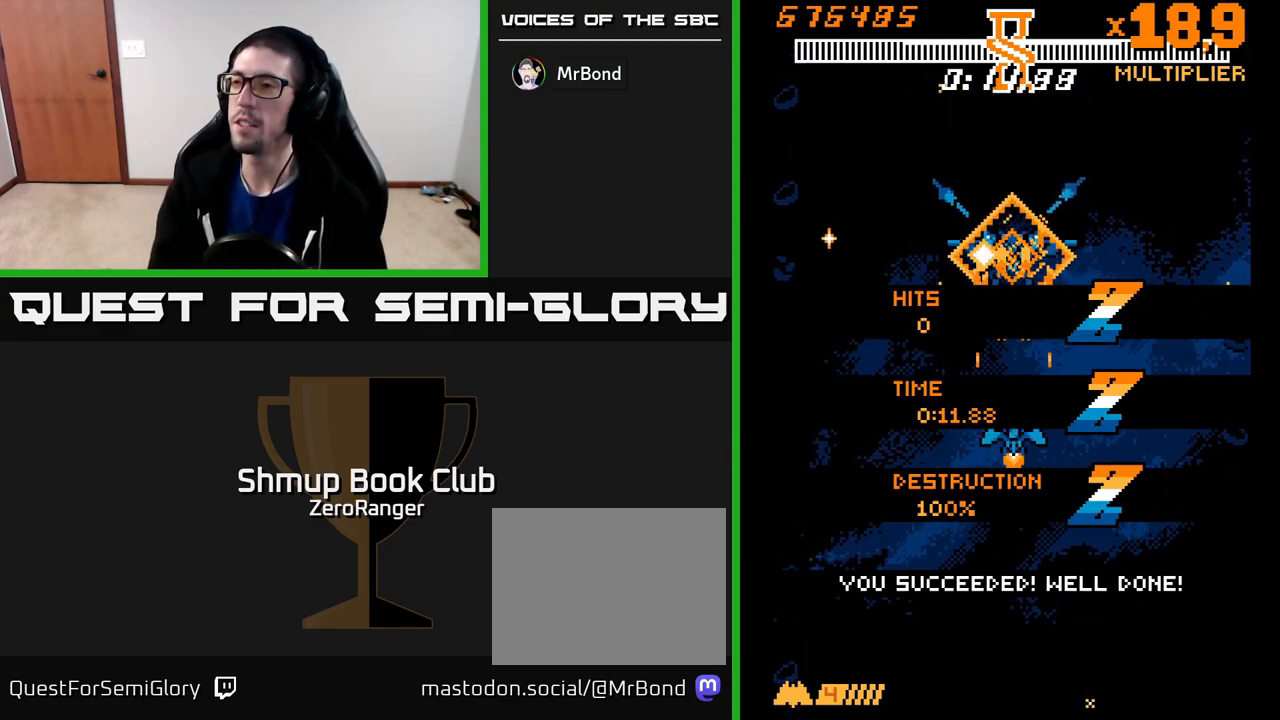
{"buttons": [], "left_stick": "center", "events": [[17, "DPAD_DOWN", "down"], [50, "A", "up"], [350, "DPAD_DOWN", "up"]]}
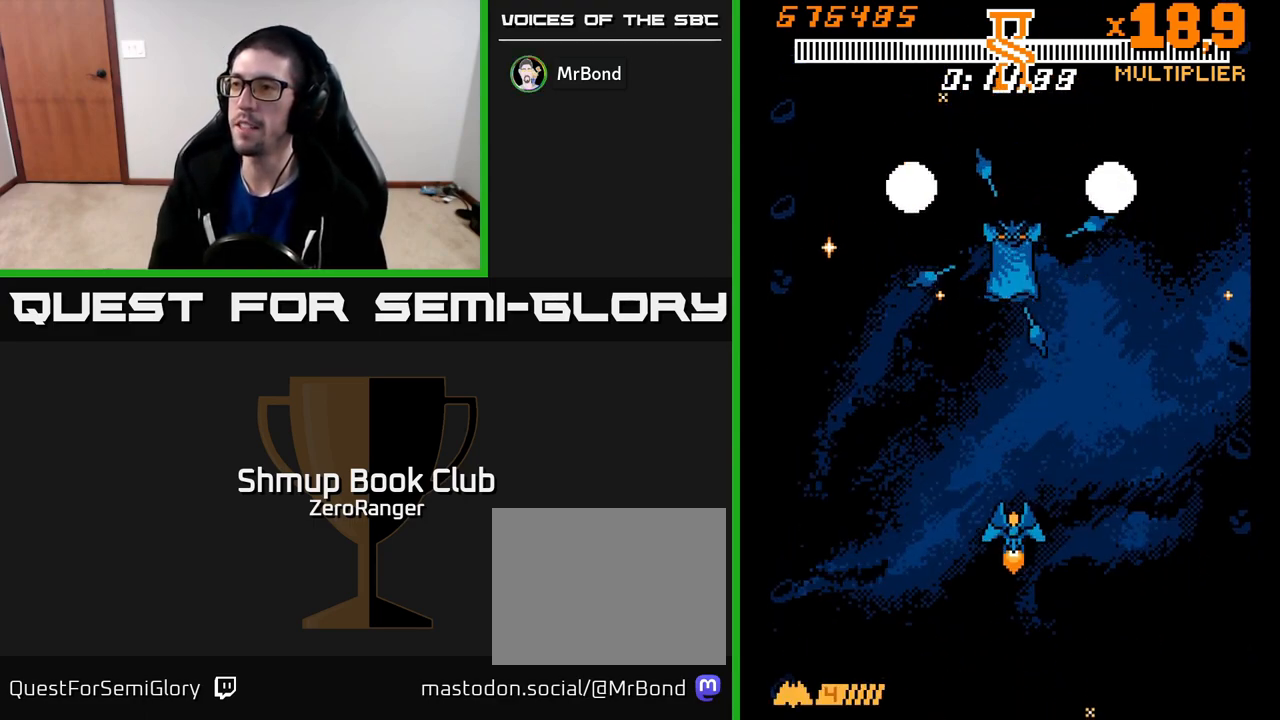
{"buttons": ["A", "DPAD_UP", "DPAD_LEFT"], "left_stick": "center", "events": [[17, "DPAD_UP", "down"], [167, "A", "down"], [267, "DPAD_LEFT", "down"]]}
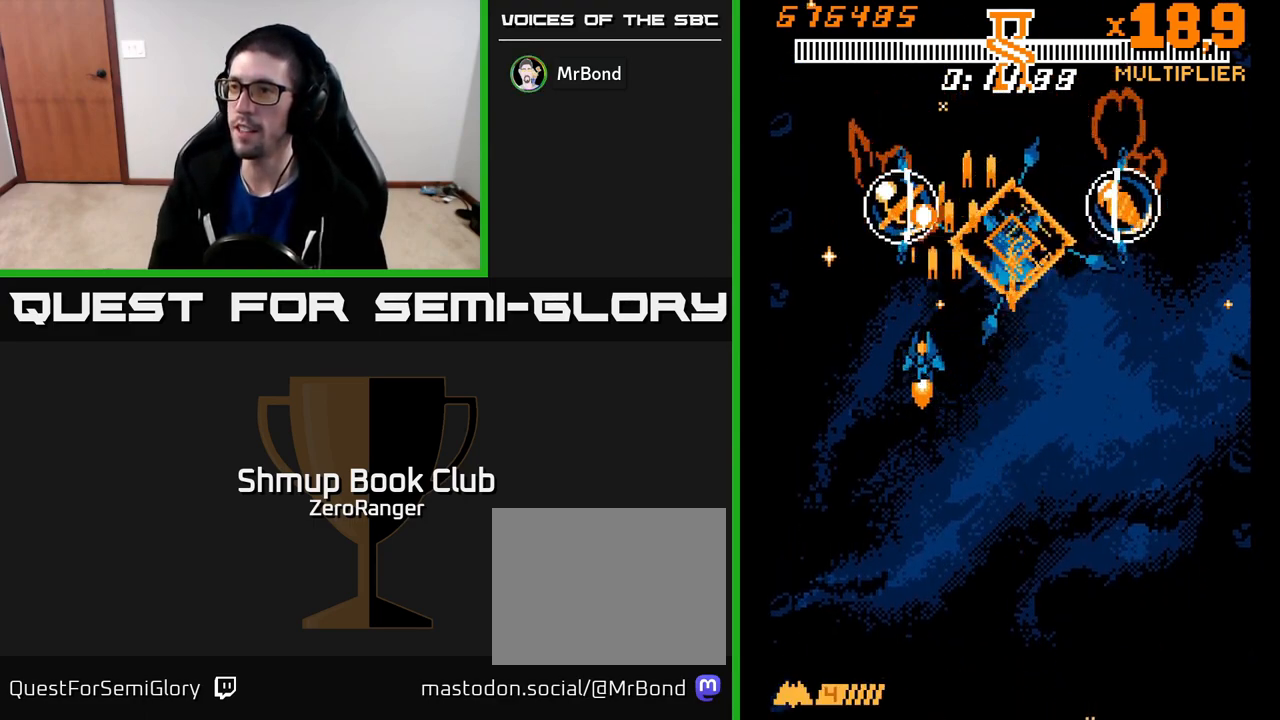
{"buttons": [], "left_stick": "center", "events": [[33, "A", "up"], [100, "DPAD_LEFT", "up"], [100, "DPAD_UP", "up"], [167, "DPAD_DOWN", "down"], [167, "DPAD_RIGHT", "down"], [367, "DPAD_RIGHT", "up"], [483, "DPAD_DOWN", "up"]]}
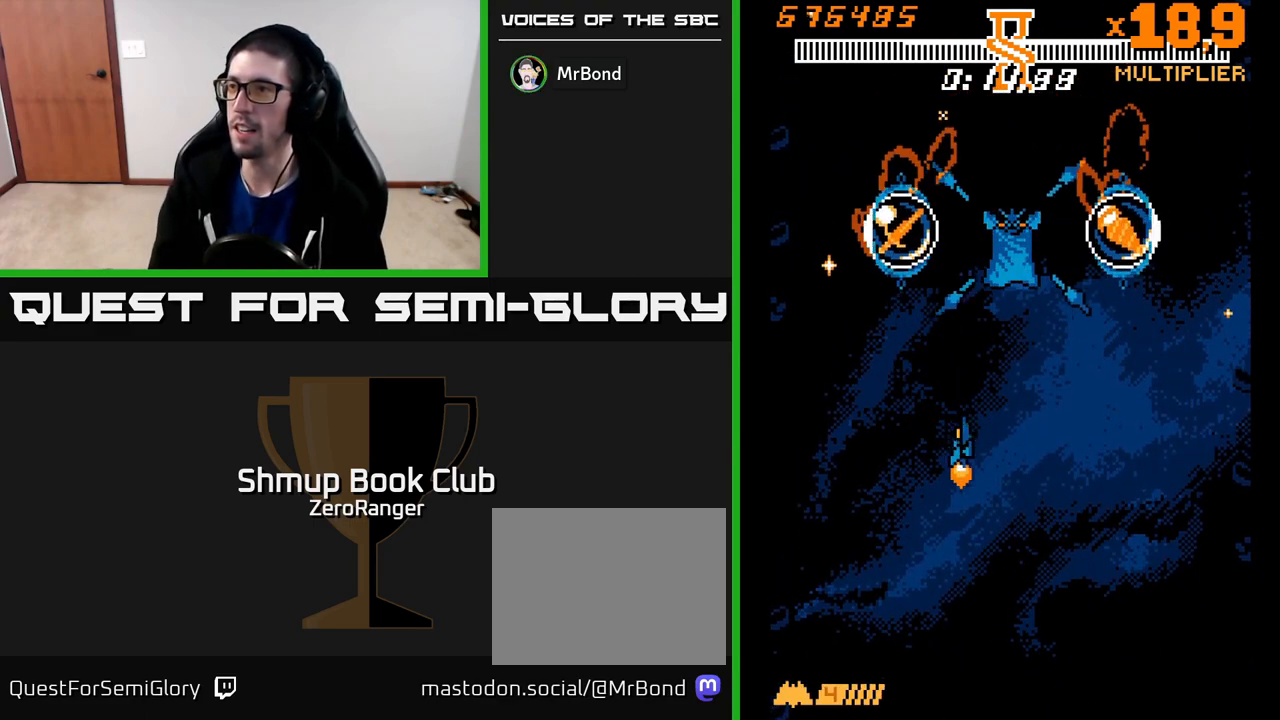
{"buttons": [], "left_stick": "center", "events": [[133, "DPAD_RIGHT", "down"], [350, "DPAD_RIGHT", "up"]]}
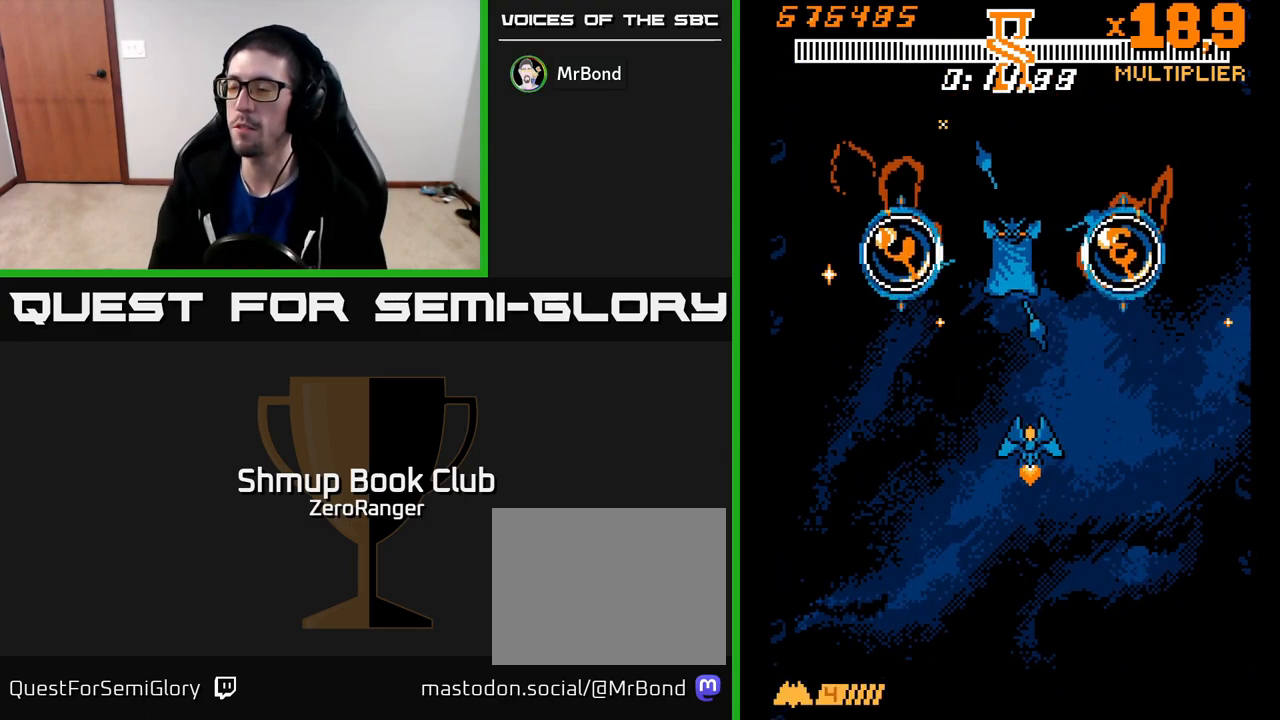
{"buttons": [], "left_stick": "center", "events": []}
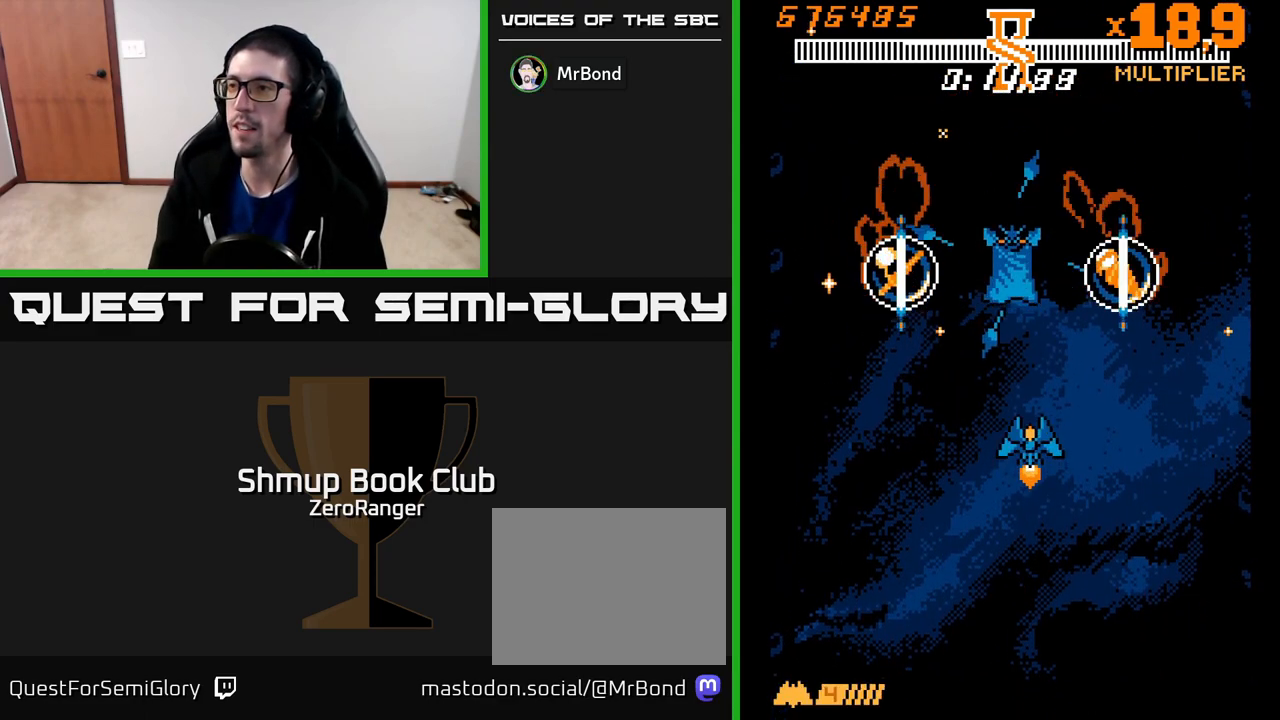
{"buttons": ["A", "DPAD_RIGHT"], "left_stick": "center", "events": [[33, "DPAD_RIGHT", "down"], [50, "DPAD_UP", "down"], [267, "DPAD_RIGHT", "up"], [433, "DPAD_RIGHT", "down"], [483, "A", "down"], [483, "DPAD_UP", "up"]]}
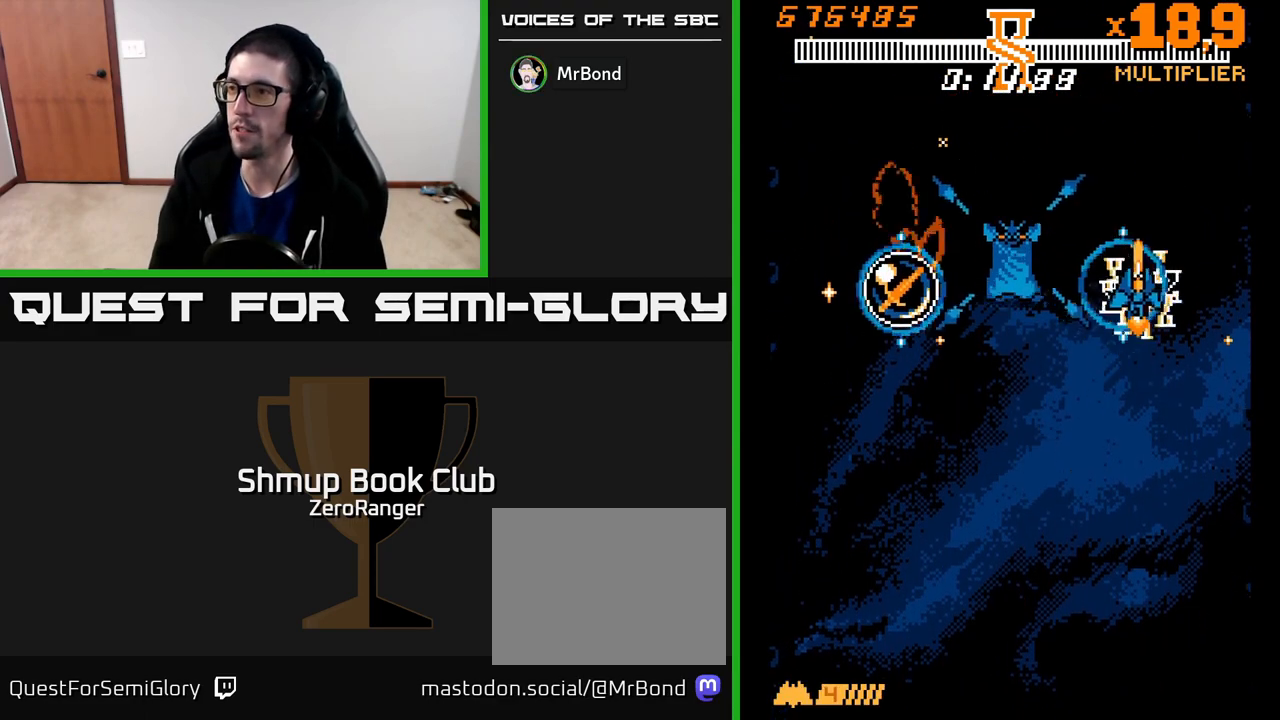
{"buttons": ["DPAD_DOWN", "DPAD_LEFT"], "left_stick": "center", "events": [[33, "DPAD_RIGHT", "up"], [67, "DPAD_DOWN", "down"], [67, "DPAD_LEFT", "down"], [300, "A", "up"], [350, "DPAD_LEFT", "up"], [500, "DPAD_LEFT", "down"]]}
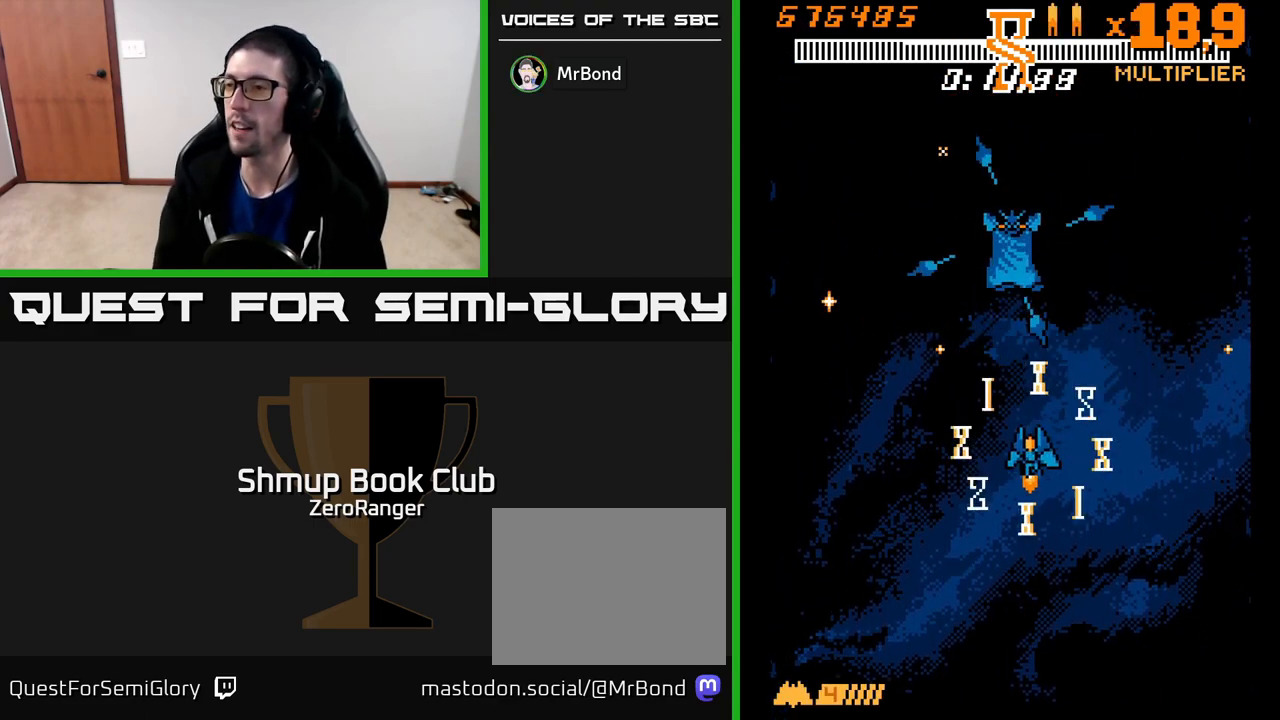
{"buttons": [], "left_stick": "center", "events": [[50, "DPAD_DOWN", "up"], [150, "DPAD_LEFT", "up"]]}
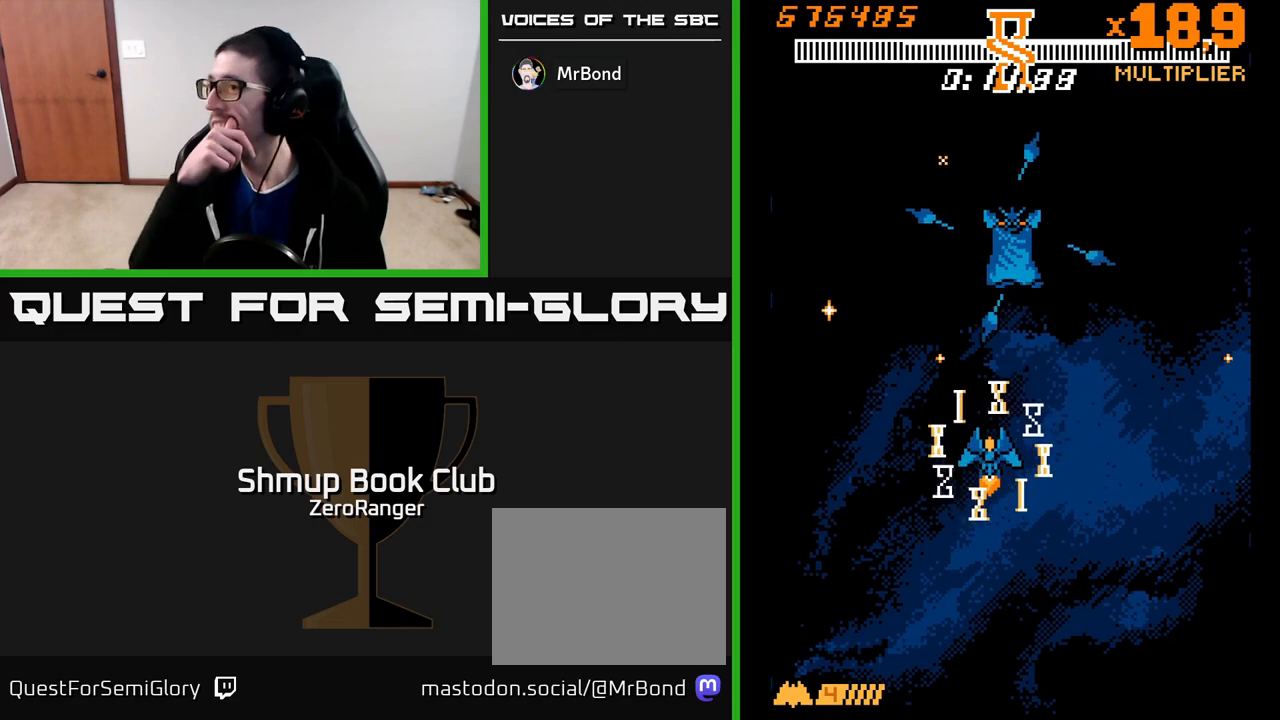
{"buttons": [], "left_stick": "center", "events": []}
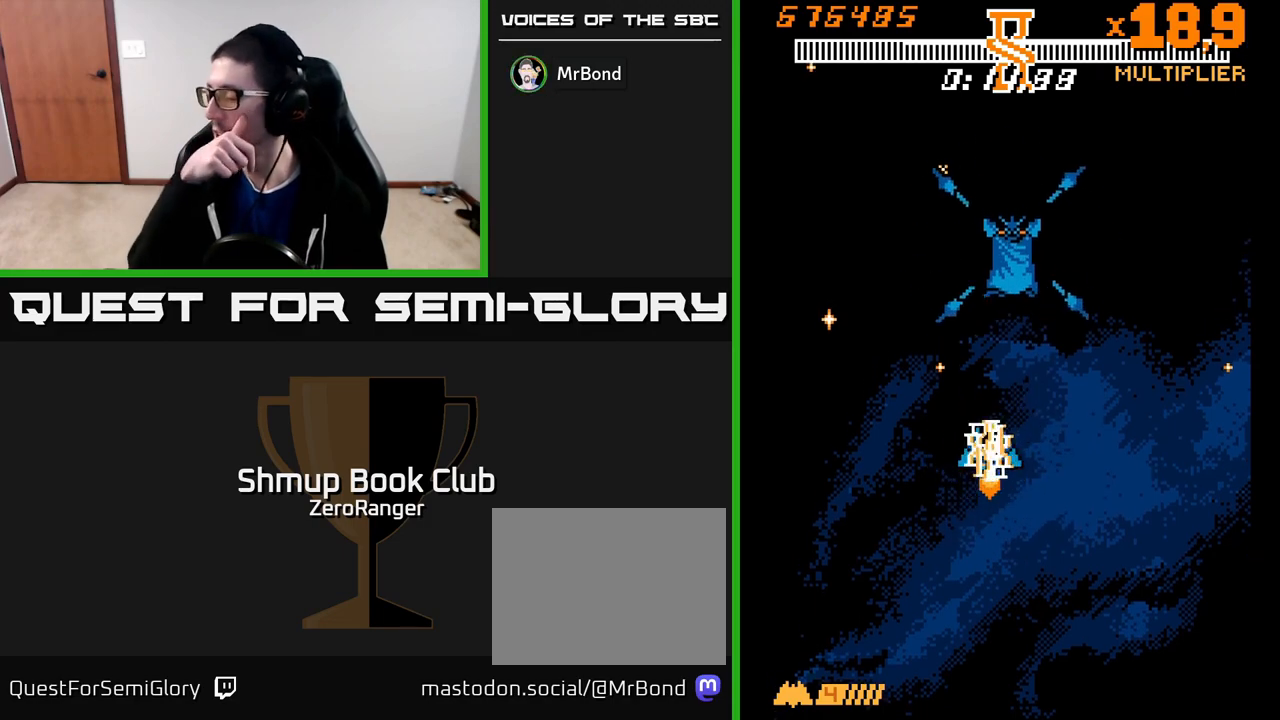
{"buttons": [], "left_stick": "center", "events": []}
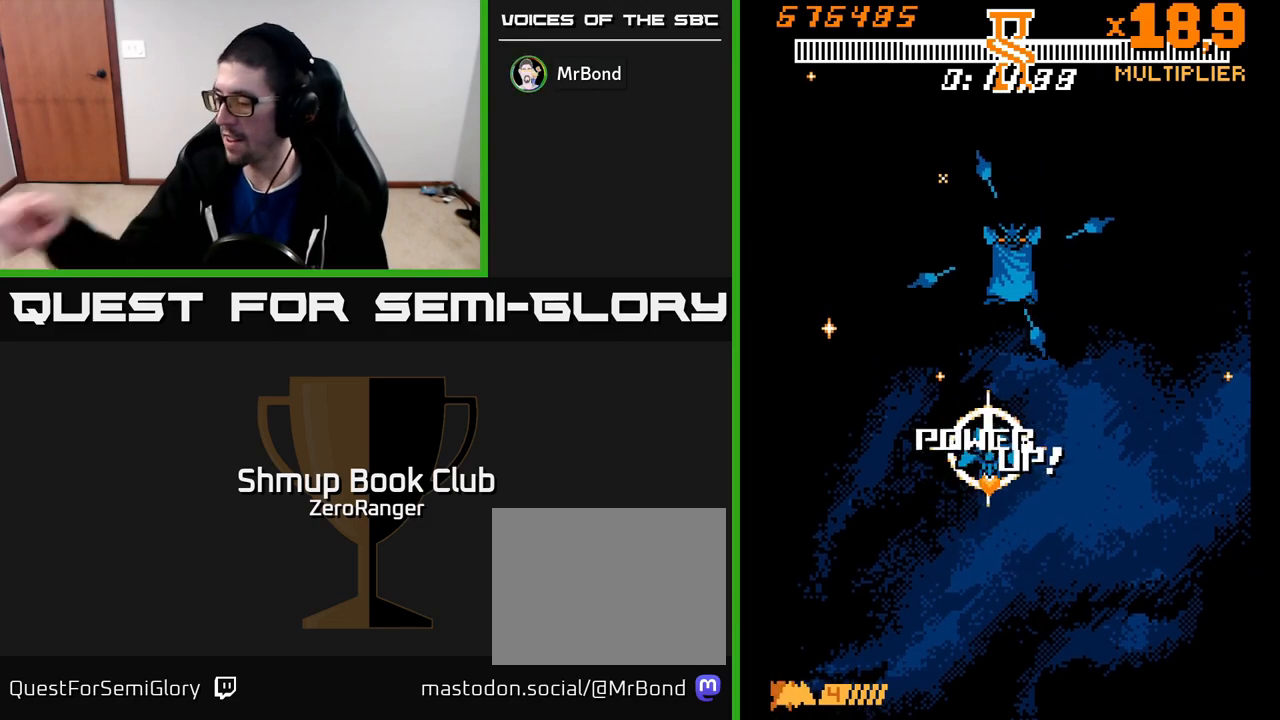
{"buttons": [], "left_stick": "center", "events": []}
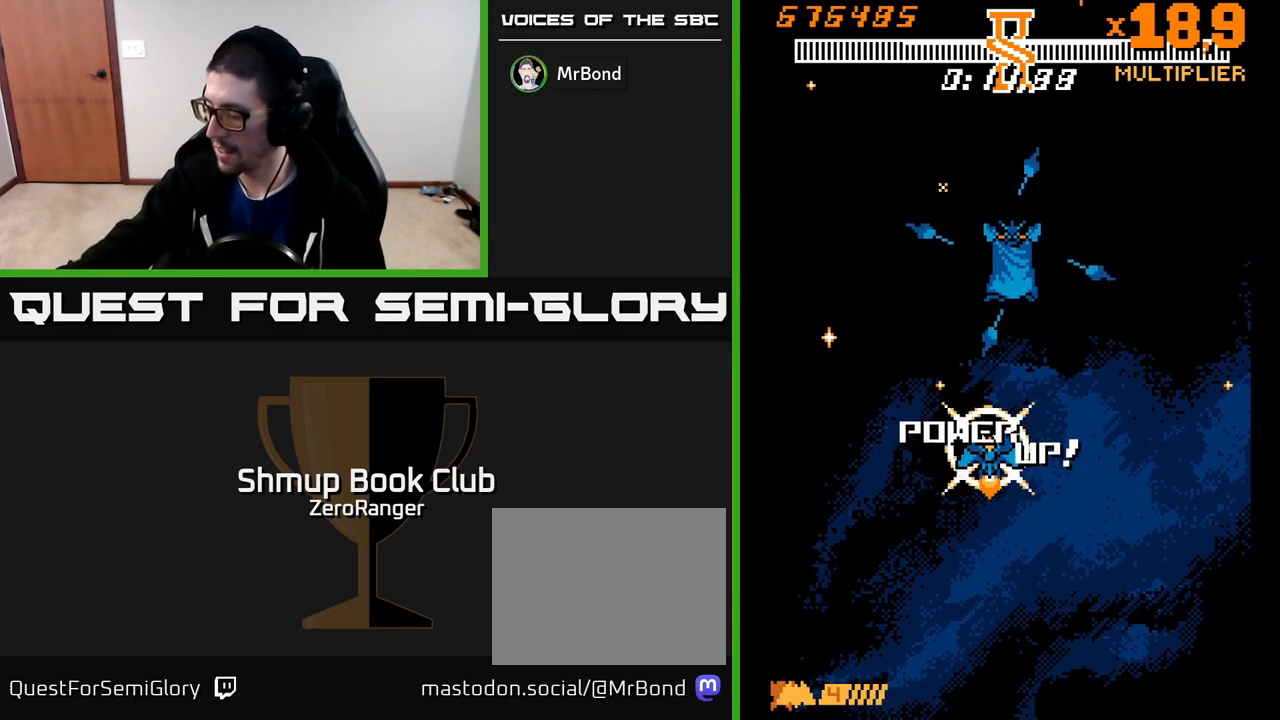
{"buttons": [], "left_stick": "center", "events": []}
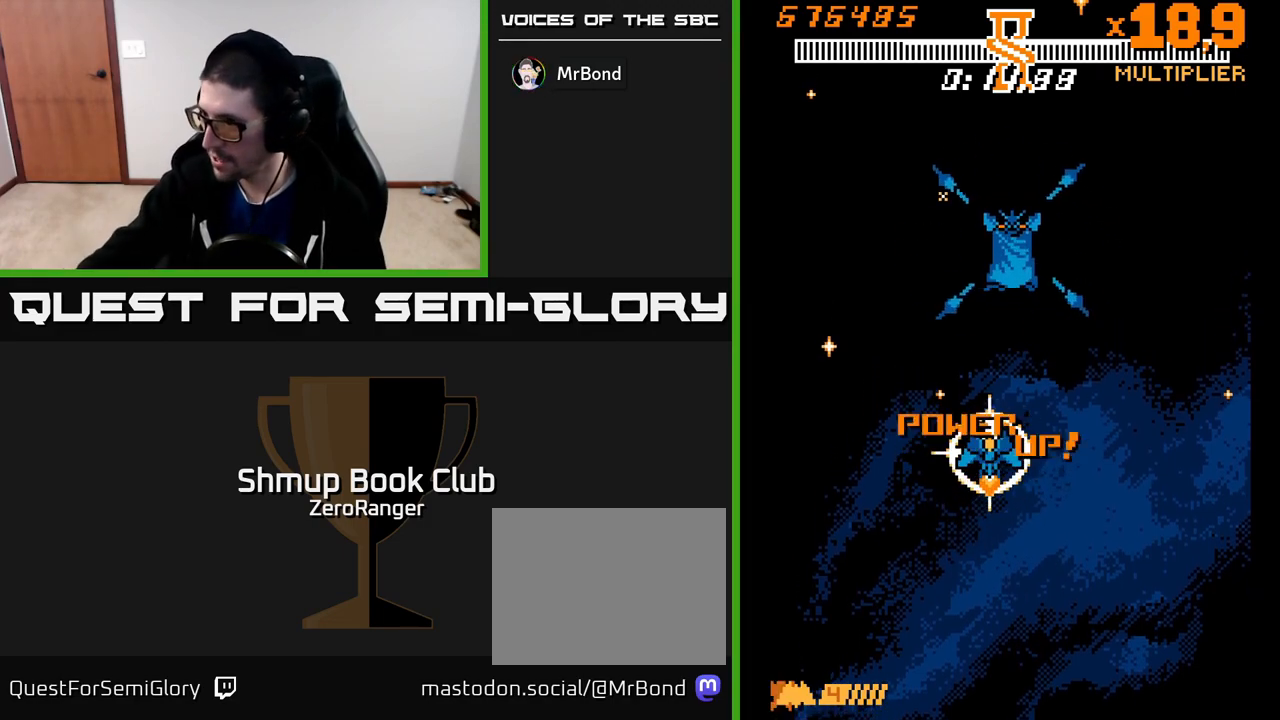
{"buttons": [], "left_stick": "center", "events": [[150, "DPAD_DOWN", "down"], [350, "DPAD_DOWN", "up"]]}
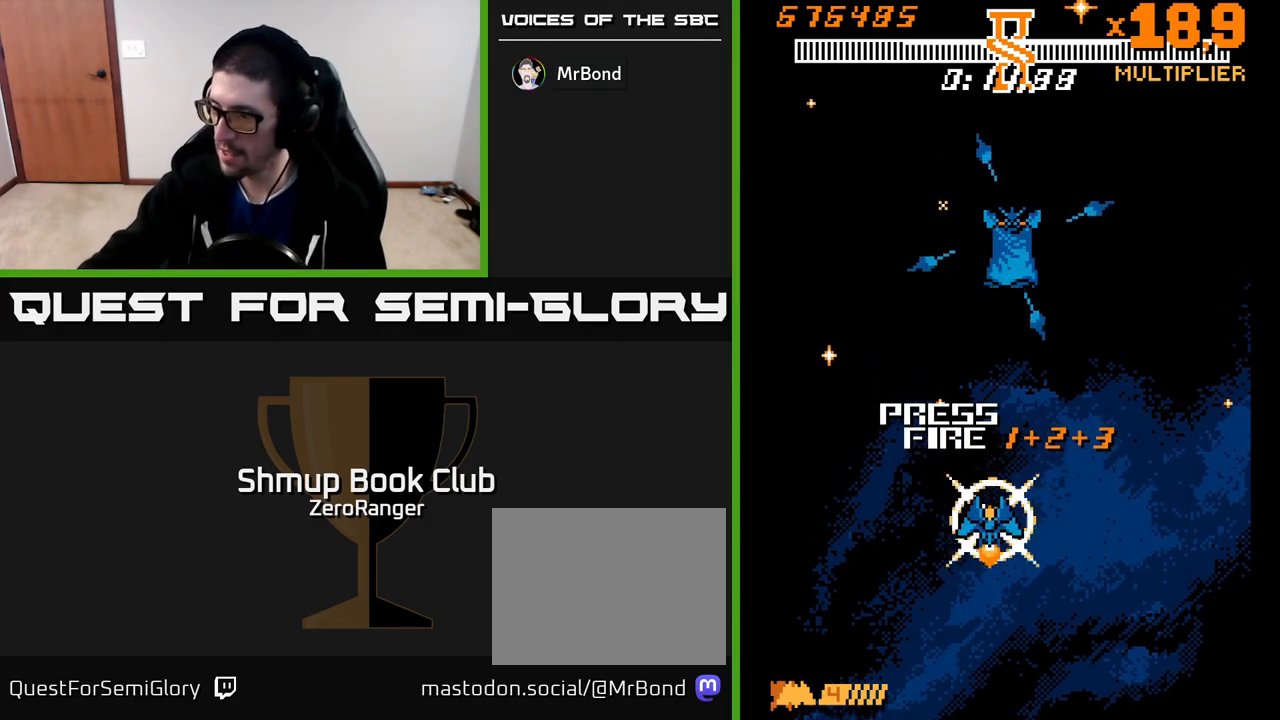
{"buttons": [], "left_stick": "center", "events": [[233, "L2", "down"], [400, "L2", "up"]]}
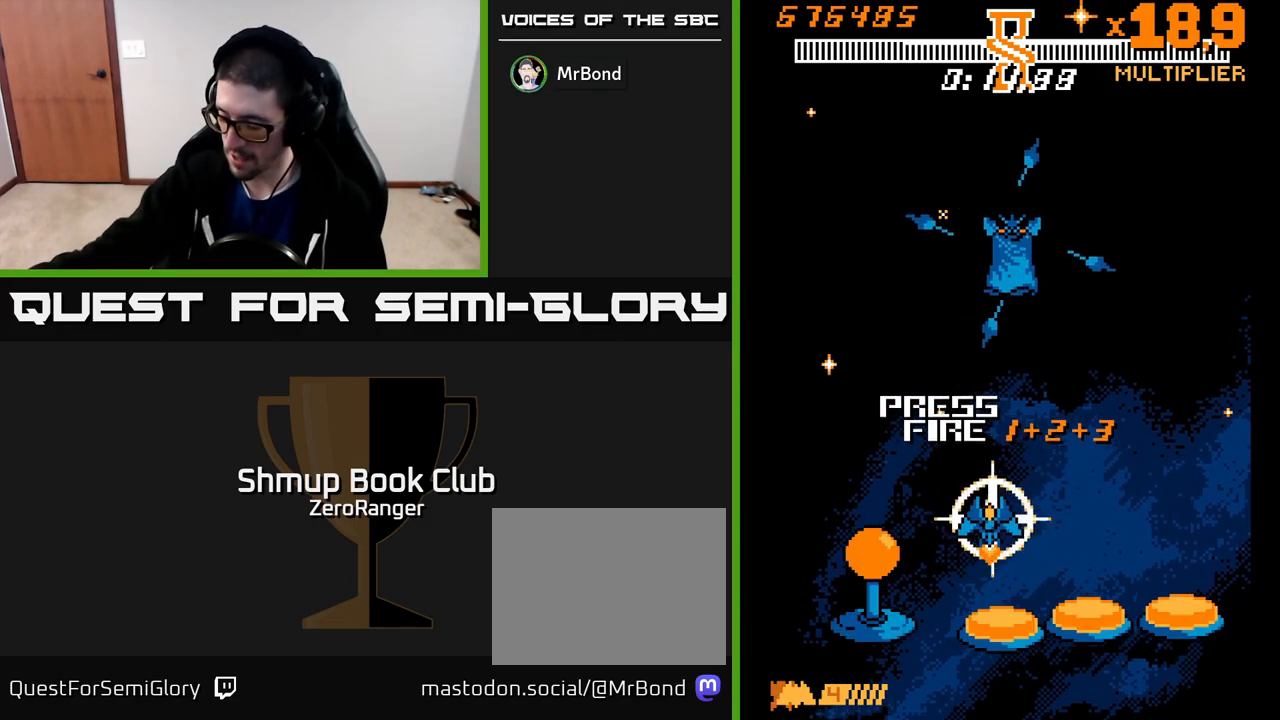
{"buttons": [], "left_stick": "center", "events": [[167, "R2", "down"], [333, "R2", "up"]]}
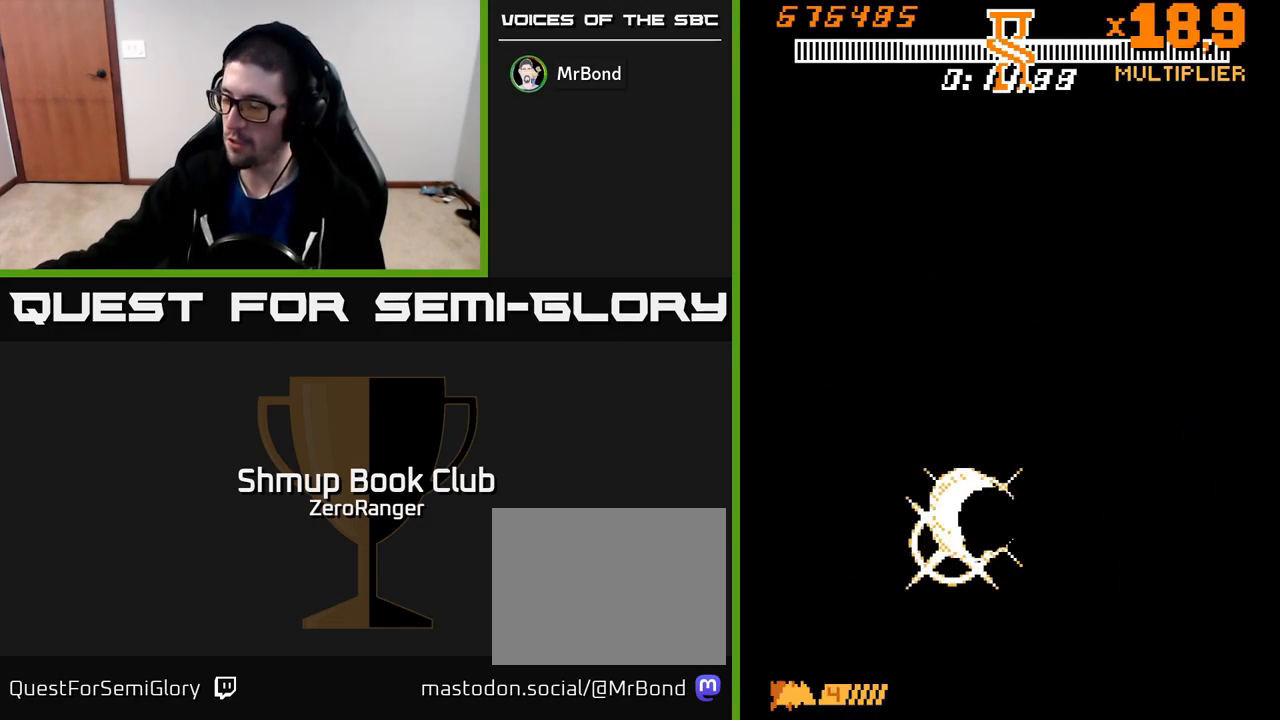
{"buttons": [], "left_stick": "center", "events": []}